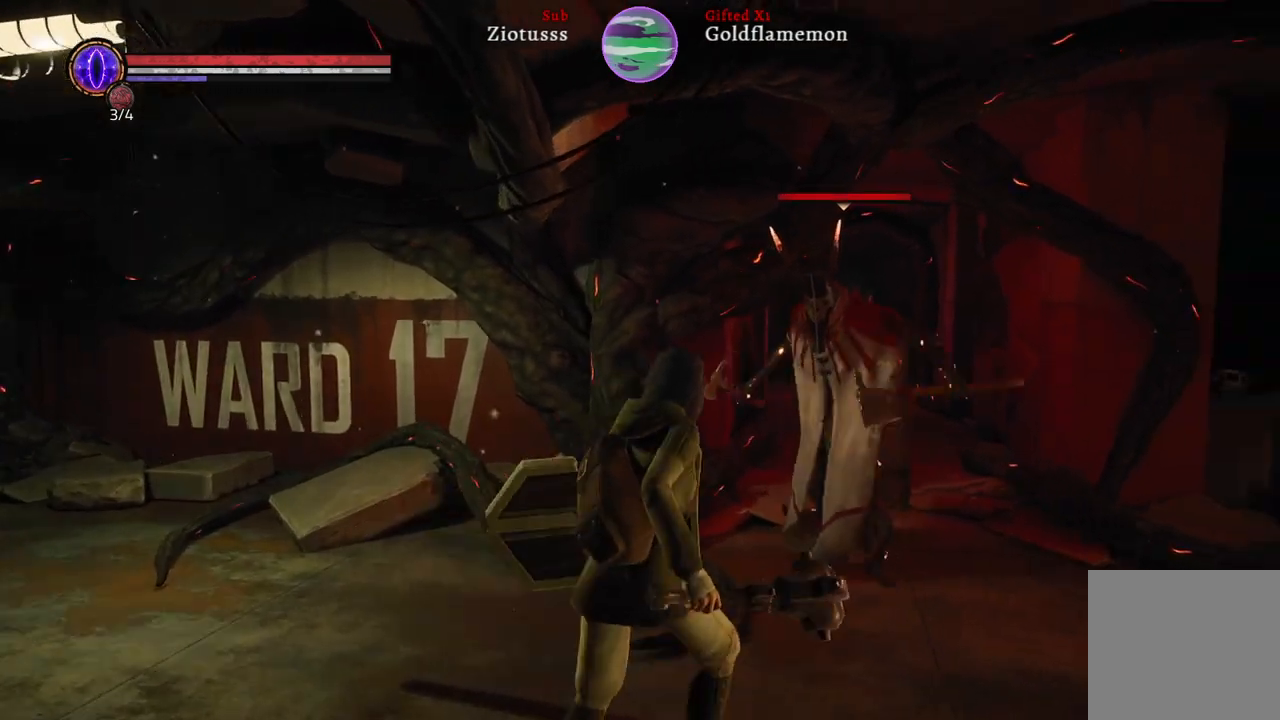
Gameplay with a controller (Xbox layout); each line is a JSON object with the inputs held at the frame after it. "events" lists button and stick changes between this image and that frame as [ms after this image, input, new state], when the widget could be followed in between.
{"buttons": ["L1"], "left_stick": "up-right", "right_stick": "center", "events": [[217, "L1", "down"]]}
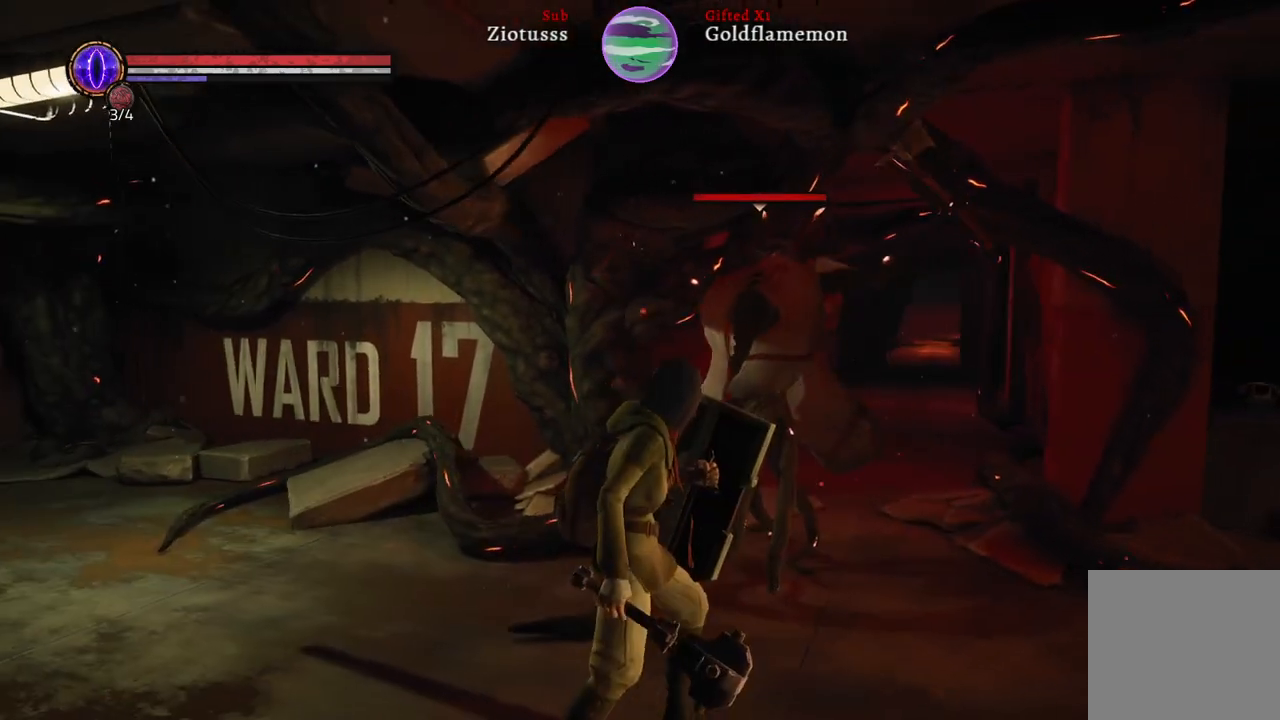
{"buttons": ["L1"], "left_stick": "up-right", "right_stick": "center", "events": [[200, "B", "down"], [350, "B", "up"]]}
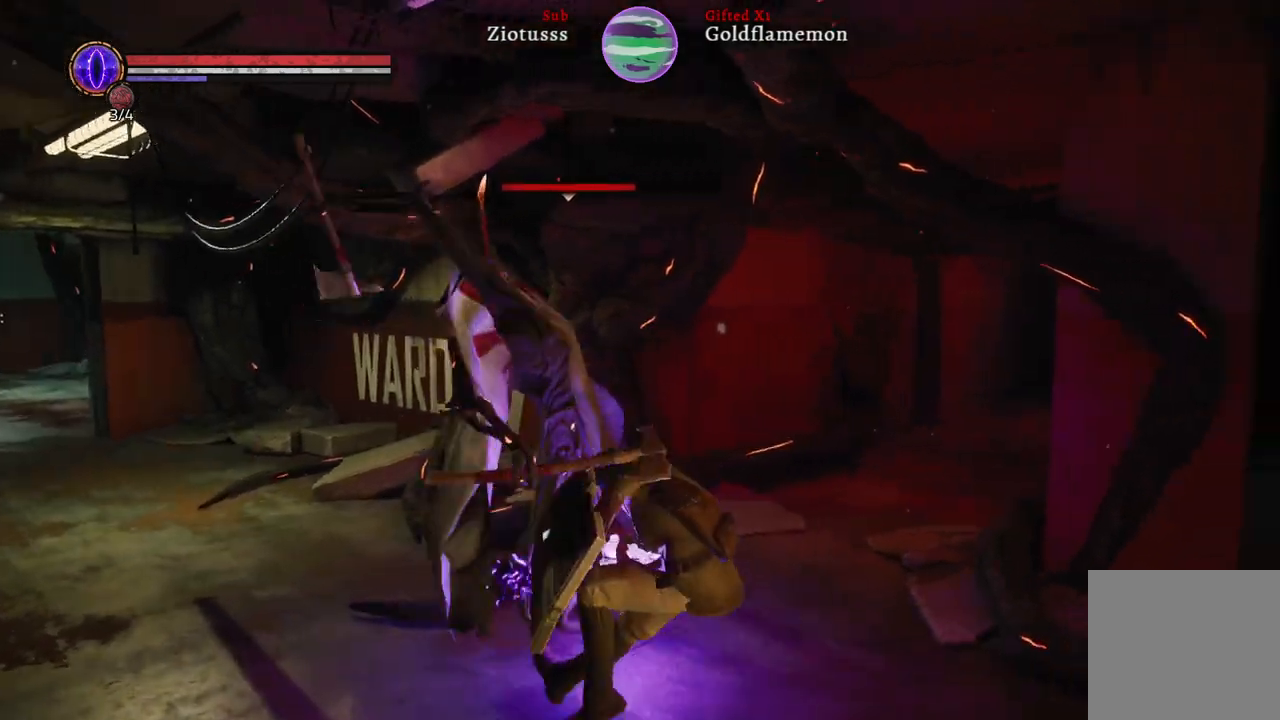
{"buttons": [], "left_stick": "up-right", "right_stick": "center", "events": [[83, "R1", "down"], [217, "R1", "up"], [267, "L1", "up"], [317, "R1", "down"], [417, "R1", "up"]]}
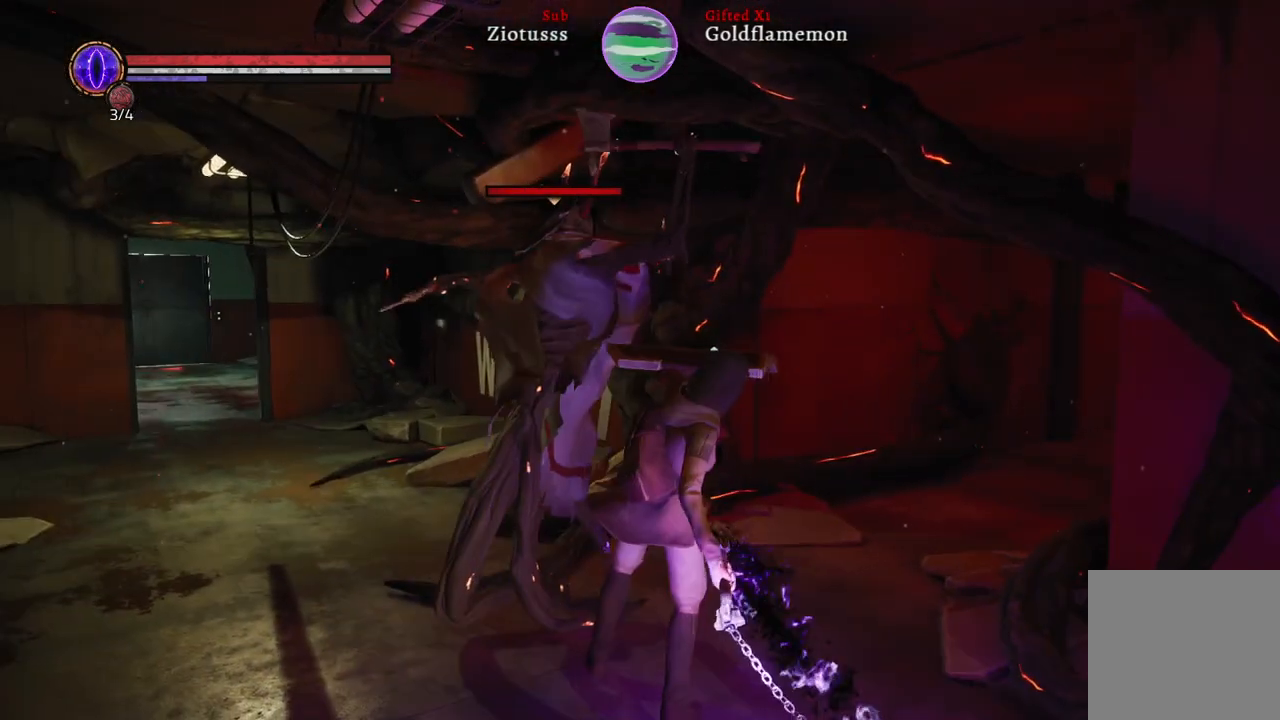
{"buttons": ["R1"], "left_stick": "up-right", "right_stick": "center", "events": [[50, "R1", "down"], [133, "R1", "up"], [250, "R1", "down"], [400, "R1", "up"], [467, "R1", "down"]]}
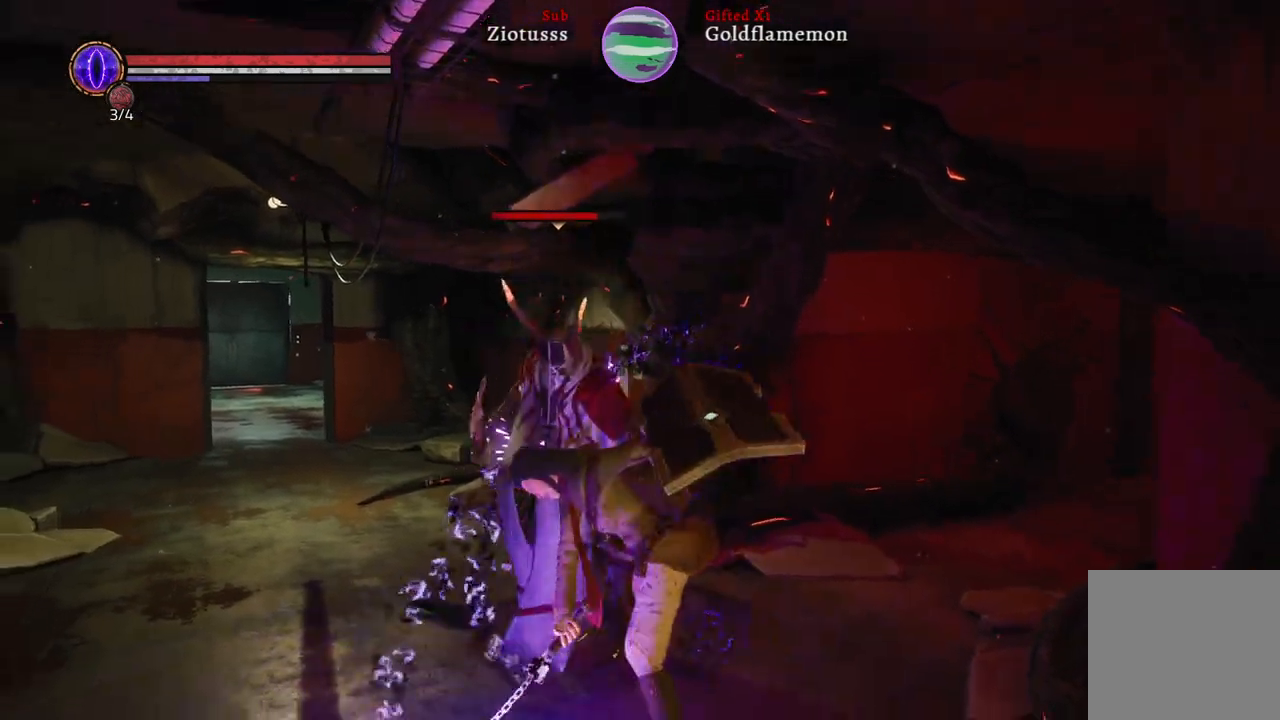
{"buttons": ["R1"], "left_stick": "up", "right_stick": "center", "events": [[83, "R1", "up"], [183, "left_stick", "up"], [200, "R1", "down"], [300, "R1", "up"], [400, "R1", "down"]]}
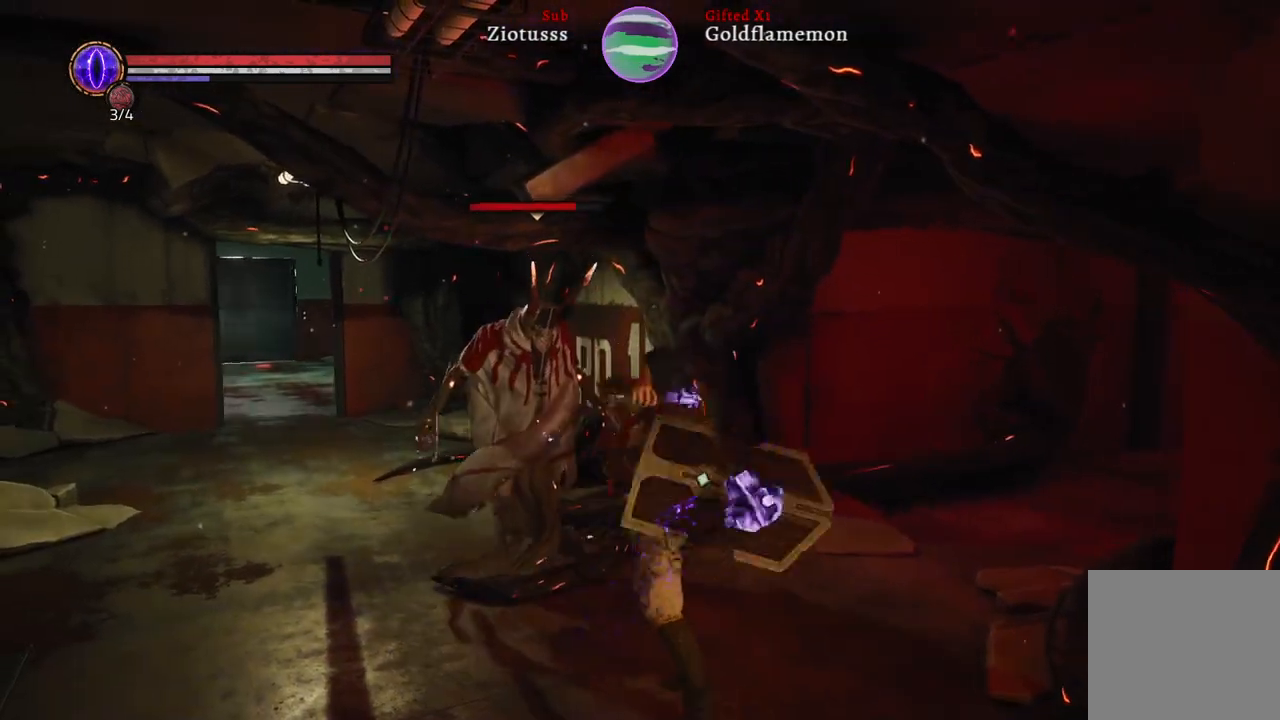
{"buttons": [], "left_stick": "up", "right_stick": "center", "events": [[17, "R1", "up"], [100, "R1", "down"], [250, "R1", "up"], [317, "R1", "down"], [417, "R1", "up"]]}
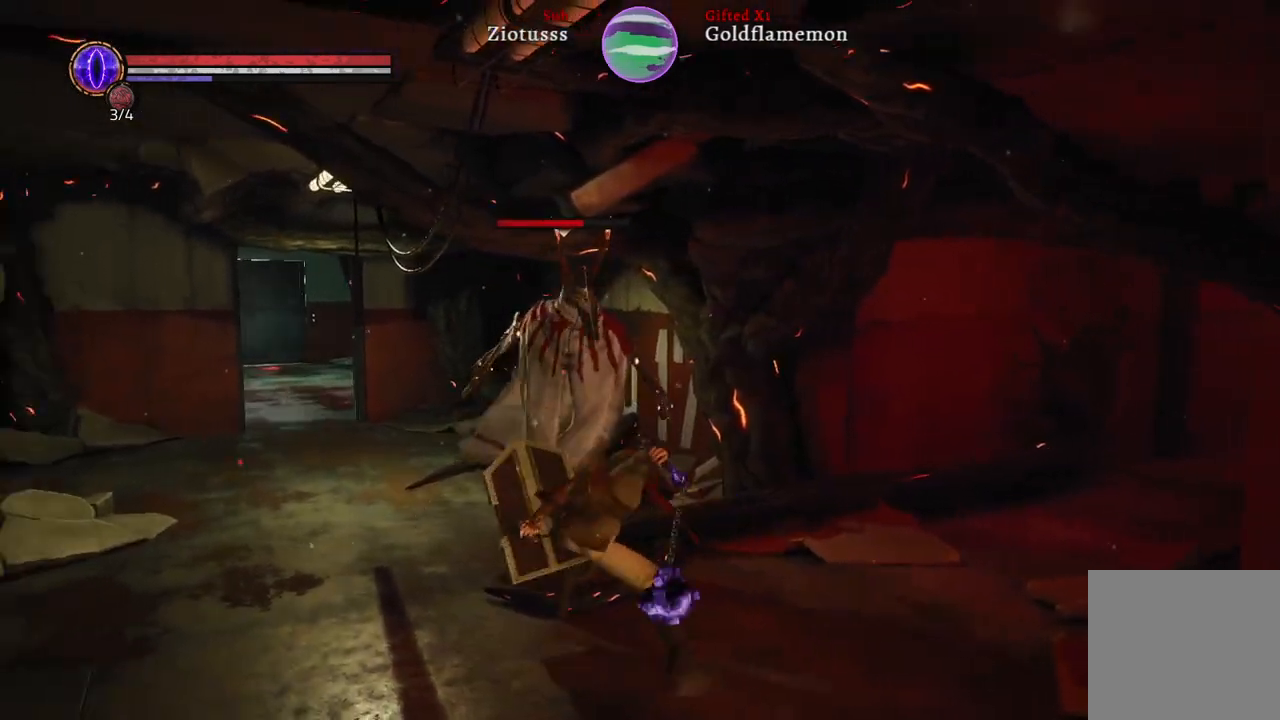
{"buttons": [], "left_stick": "up-left", "right_stick": "center", "events": [[33, "R1", "down"], [33, "left_stick", "up-left"], [133, "R1", "up"], [233, "R1", "down"], [333, "R1", "up"]]}
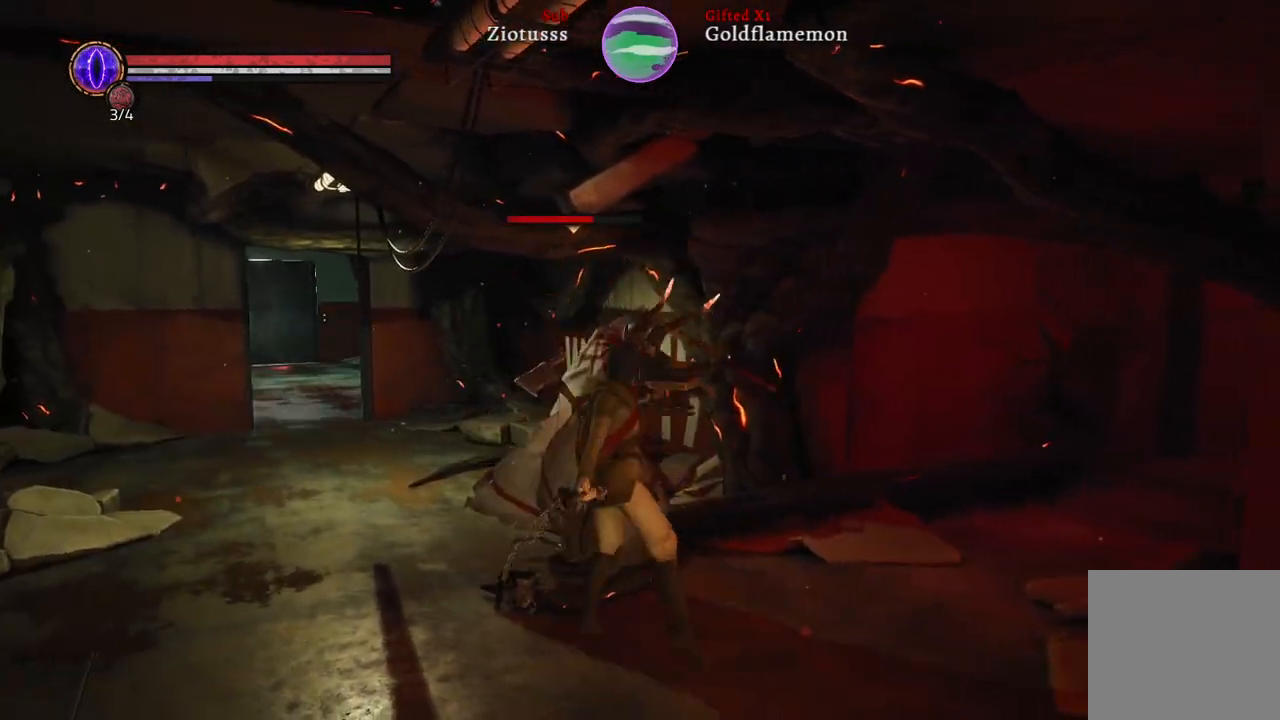
{"buttons": ["L1"], "left_stick": "up-left", "right_stick": "center", "events": [[67, "L1", "down"], [250, "B", "down"], [367, "B", "up"]]}
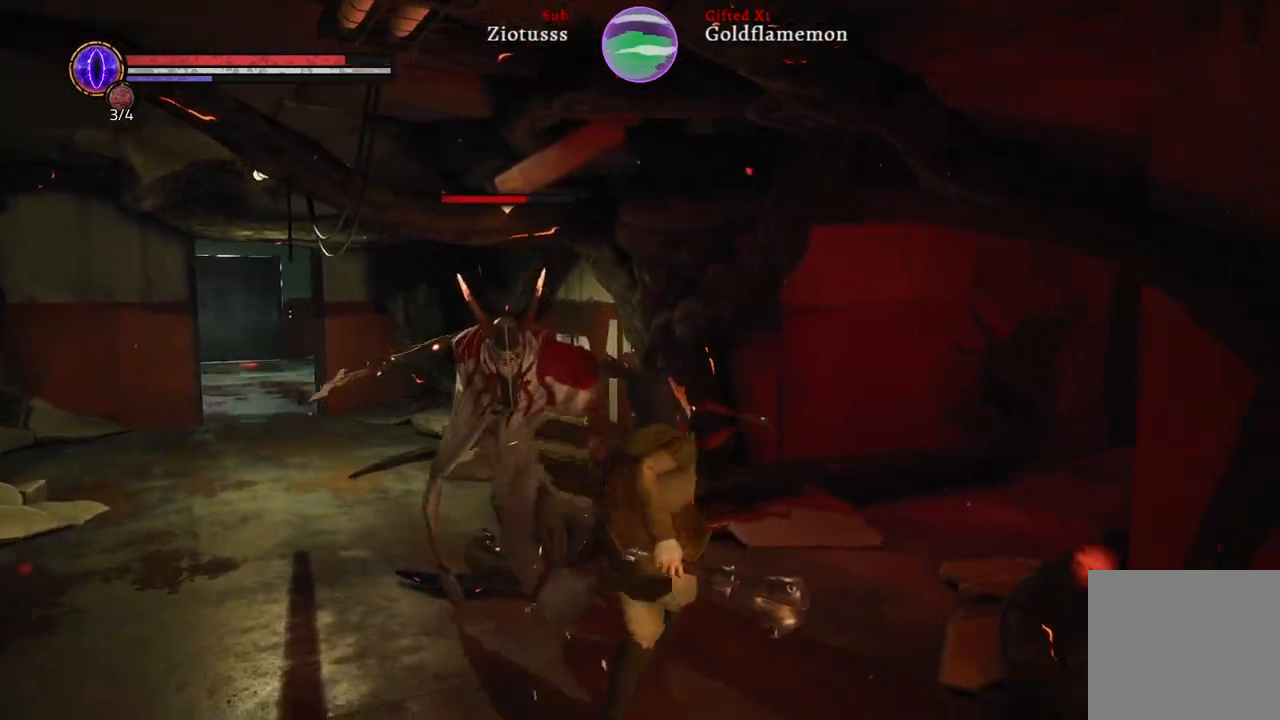
{"buttons": [], "left_stick": "up-left", "right_stick": "center", "events": [[383, "L1", "up"]]}
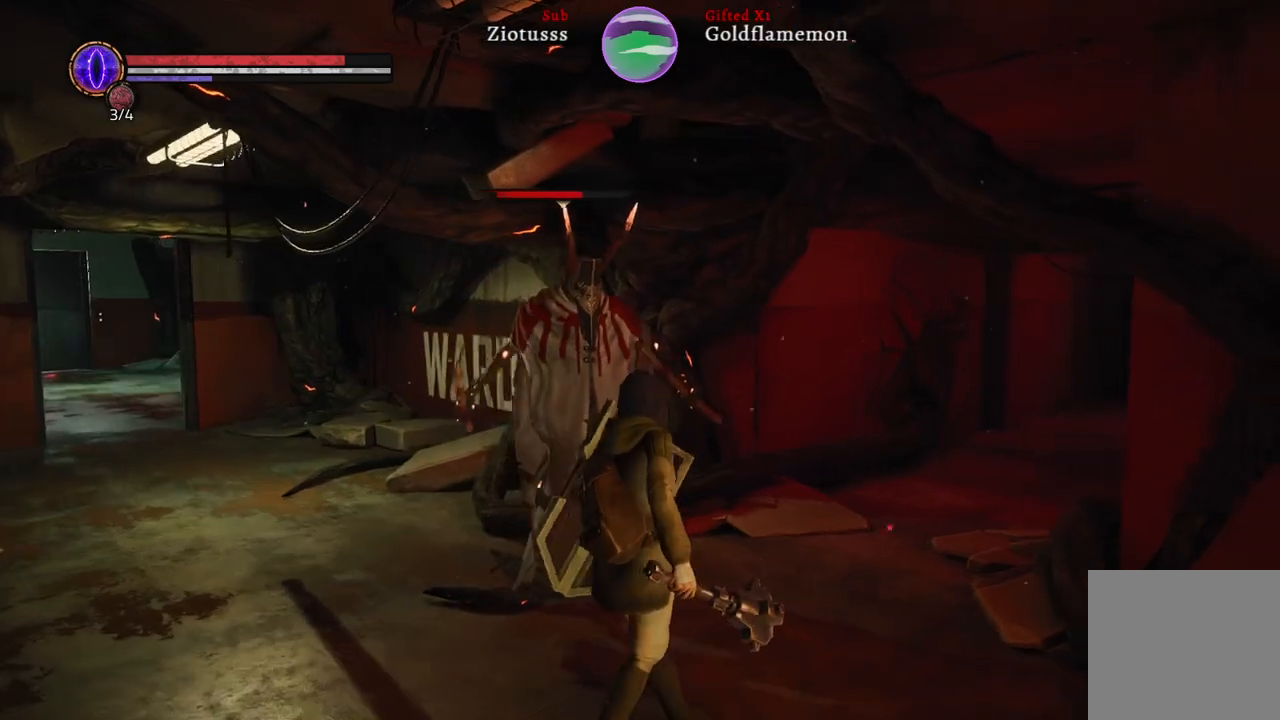
{"buttons": [], "left_stick": "left", "right_stick": "center", "events": [[467, "left_stick", "left"]]}
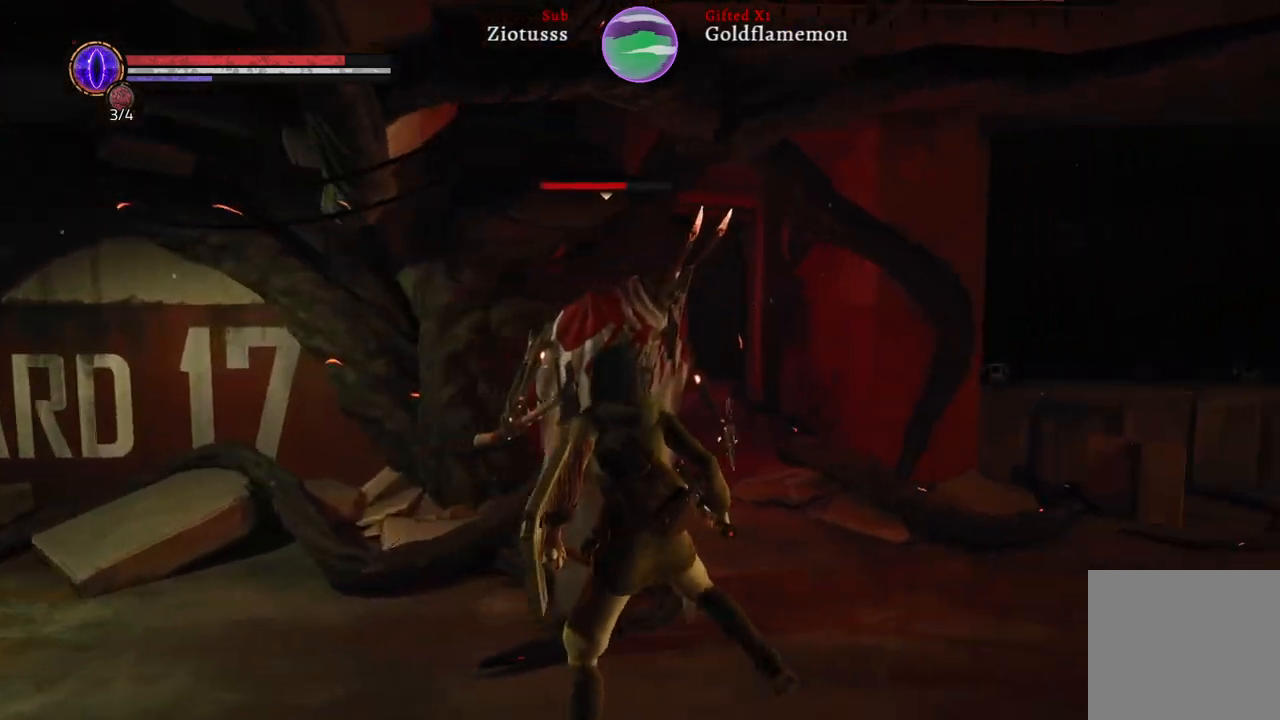
{"buttons": ["L1"], "left_stick": "down-right", "right_stick": "center", "events": [[317, "left_stick", "down-left"], [467, "left_stick", "down-right"], [483, "L1", "down"]]}
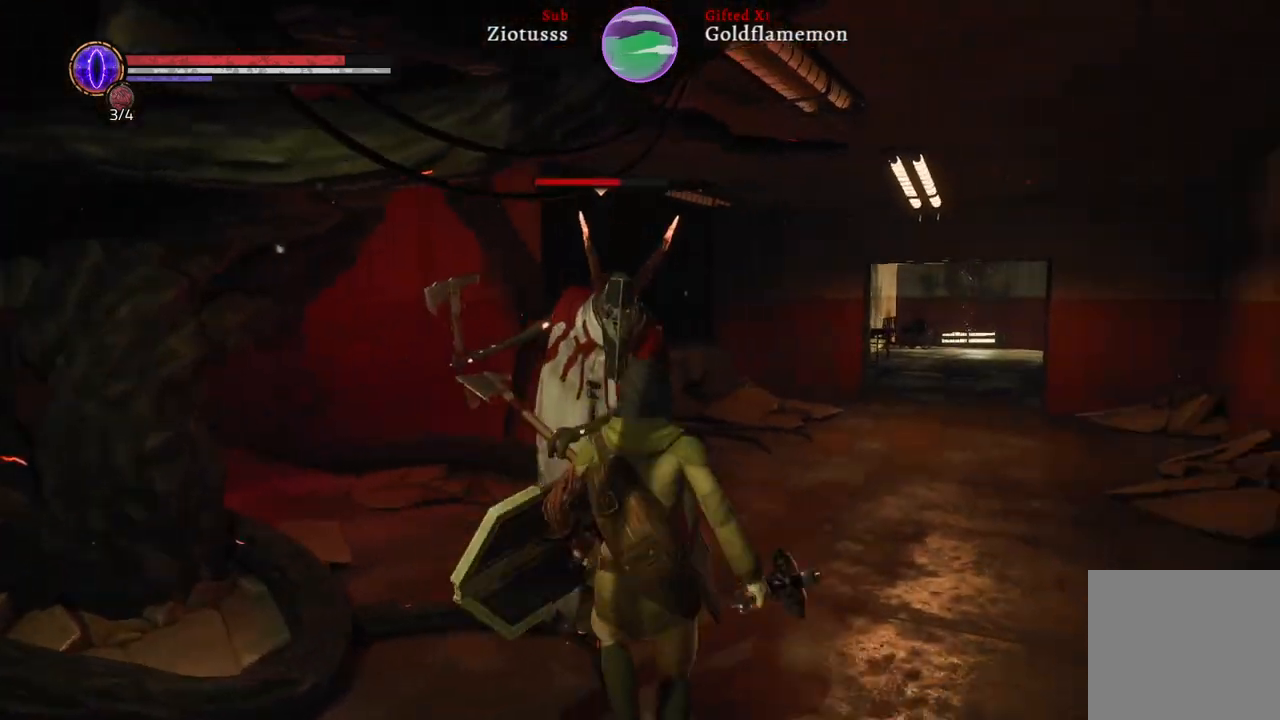
{"buttons": ["L1"], "left_stick": "up-right", "right_stick": "center", "events": [[67, "left_stick", "right"], [383, "B", "down"], [417, "left_stick", "up-right"], [500, "B", "up"]]}
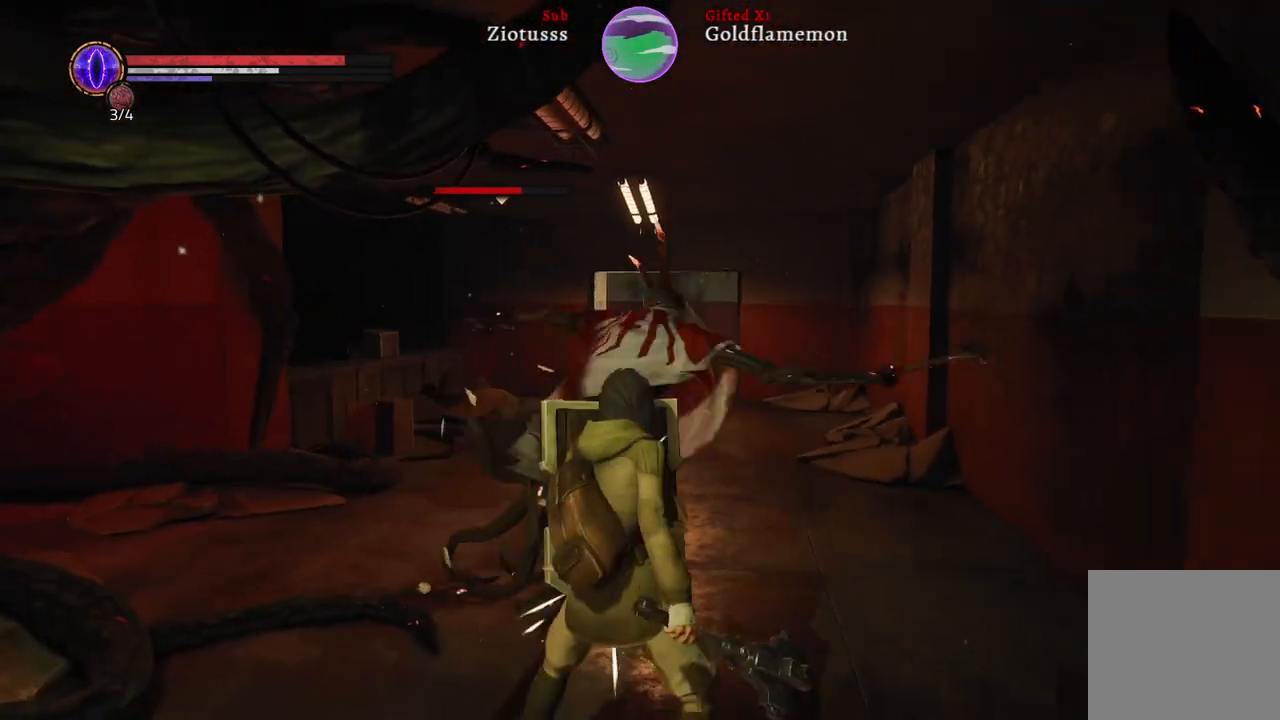
{"buttons": ["R1"], "left_stick": "up", "right_stick": "center", "events": [[417, "left_stick", "up"], [433, "L1", "up"], [483, "R1", "down"]]}
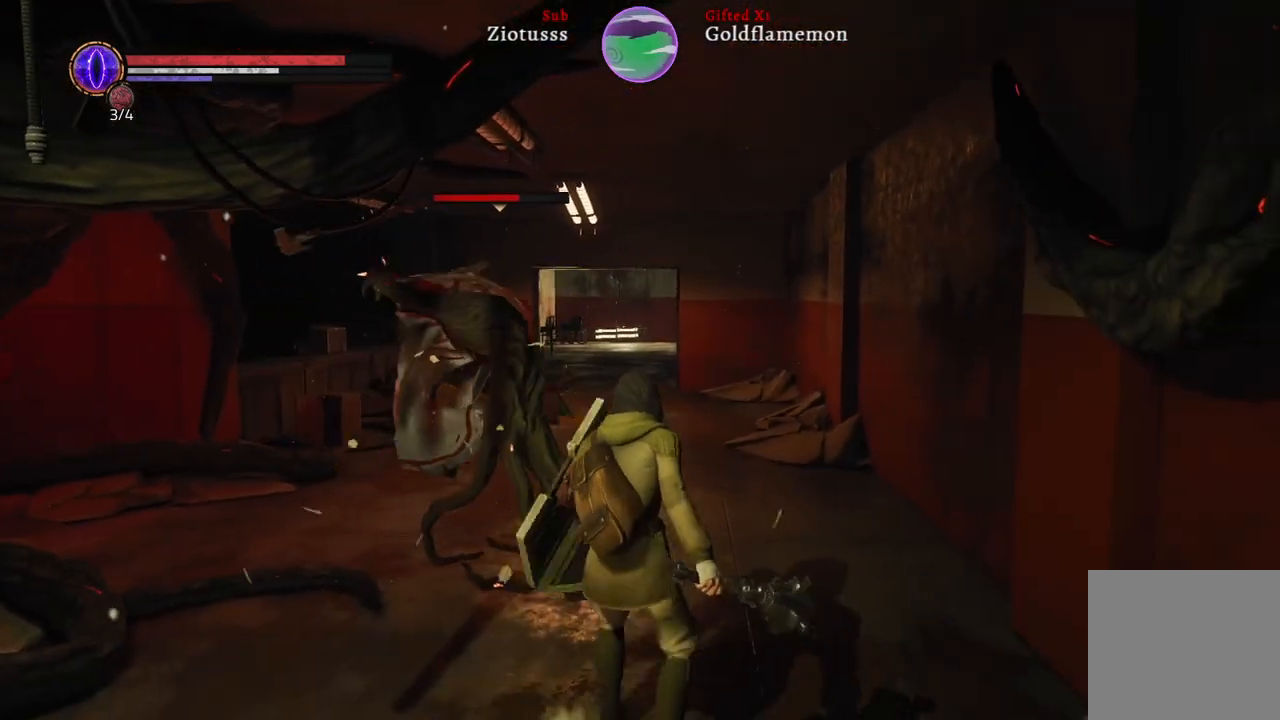
{"buttons": [], "left_stick": "up", "right_stick": "center", "events": [[100, "R1", "up"]]}
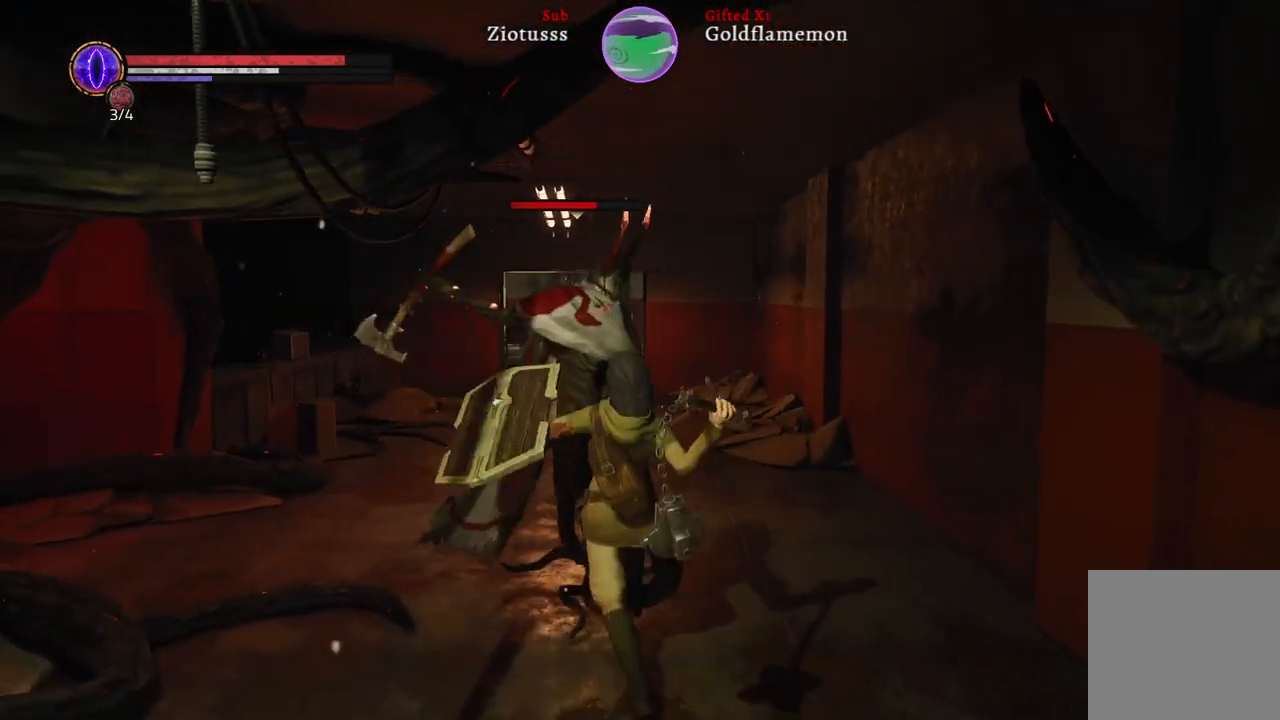
{"buttons": ["R1"], "left_stick": "up", "right_stick": "center", "events": [[367, "R1", "down"]]}
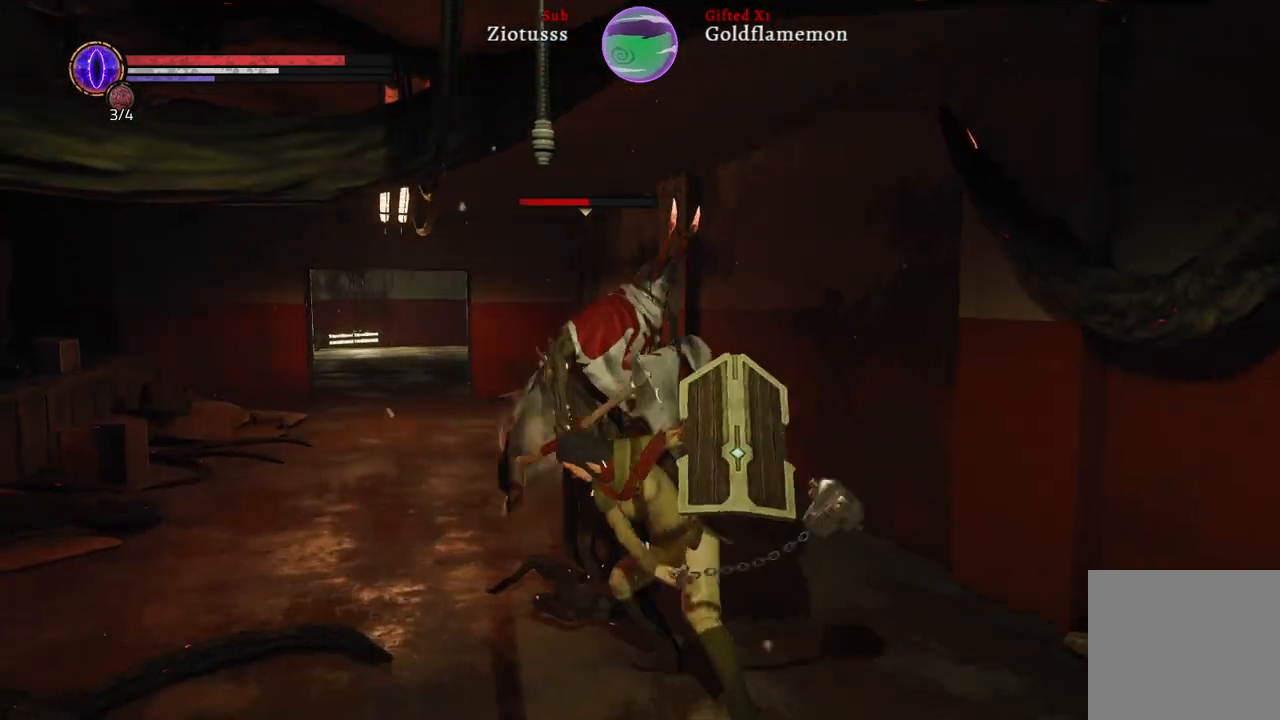
{"buttons": [], "left_stick": "up", "right_stick": "center", "events": [[17, "R1", "up"]]}
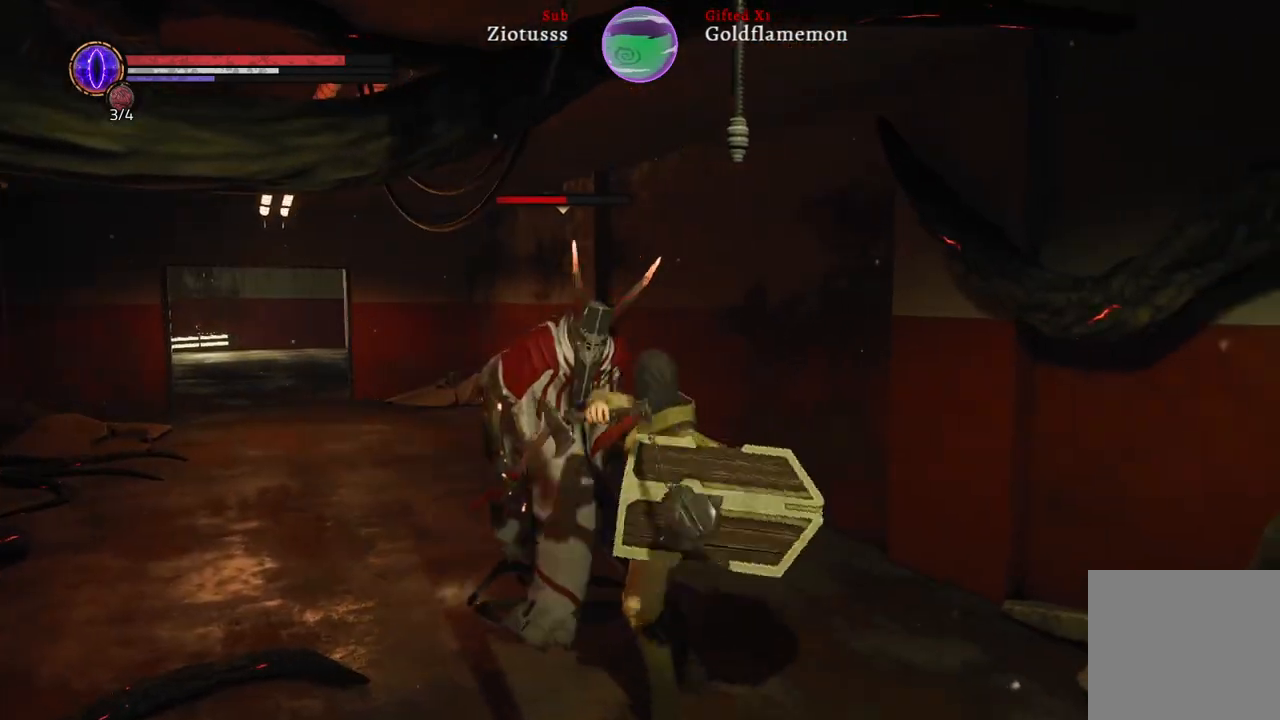
{"buttons": [], "left_stick": "up-right", "right_stick": "center", "events": [[433, "left_stick", "up-right"]]}
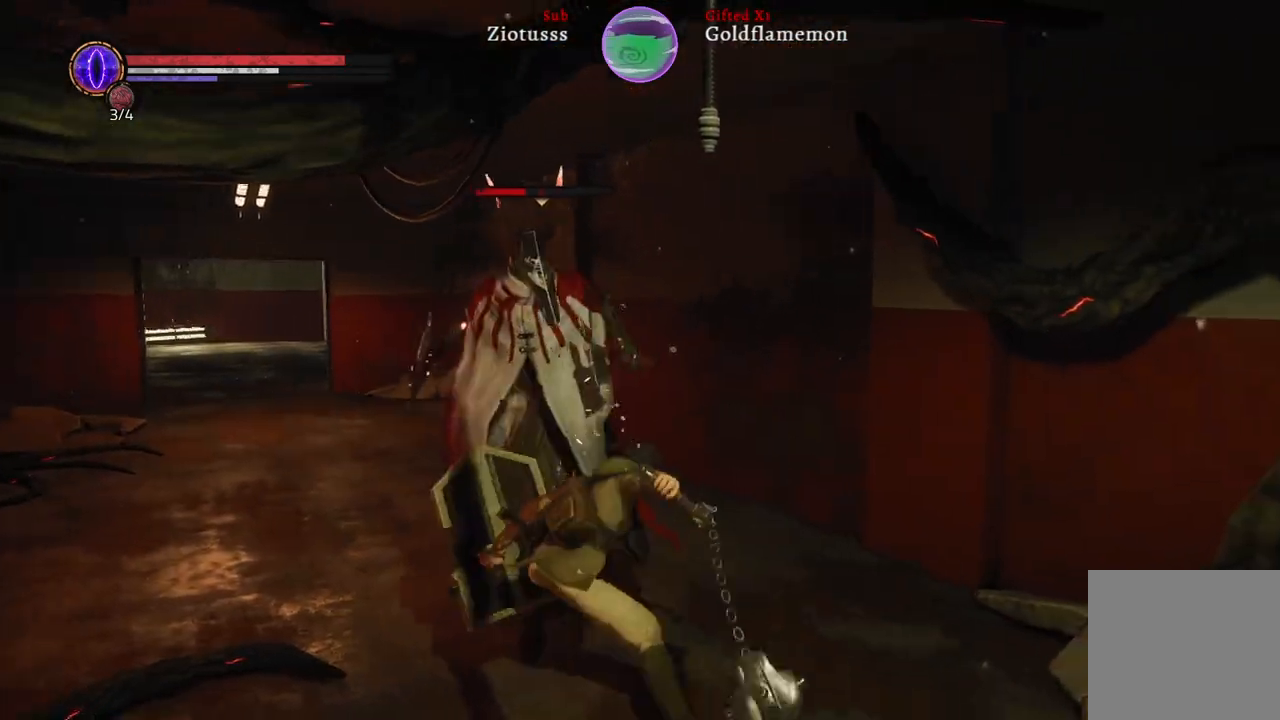
{"buttons": ["L1"], "left_stick": "up-left", "right_stick": "center", "events": [[267, "left_stick", "up-left"], [283, "L1", "down"]]}
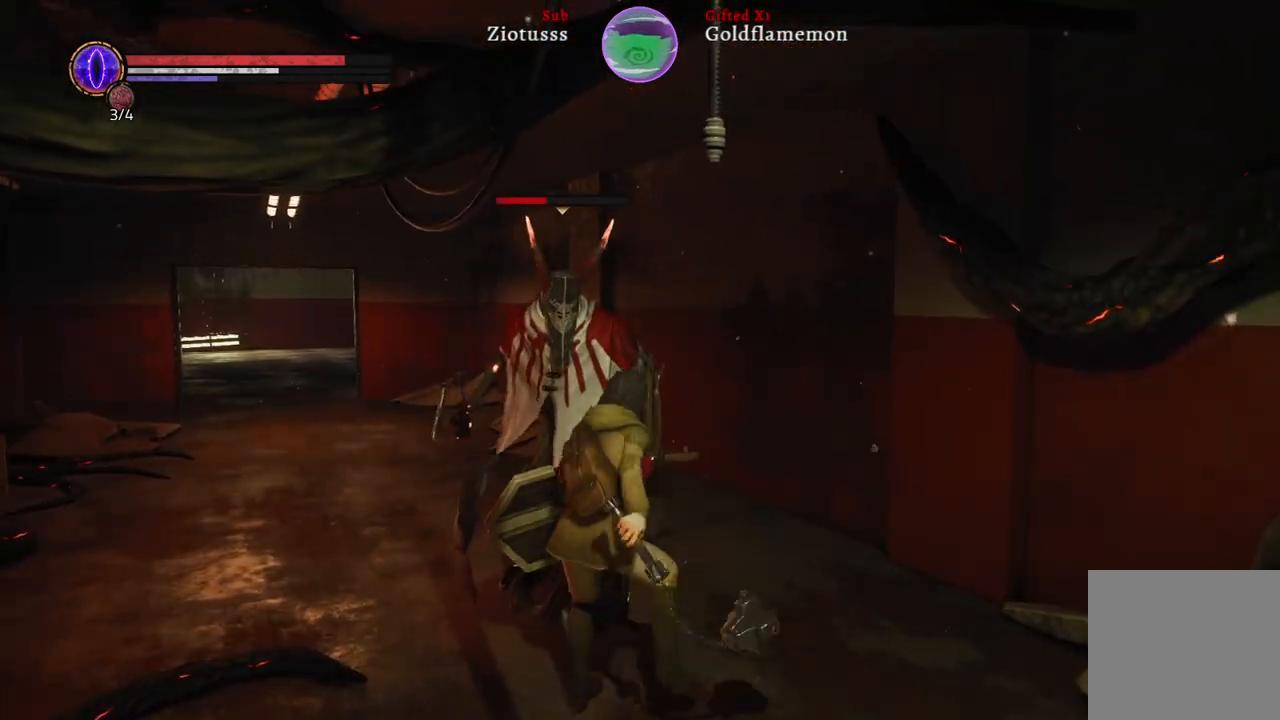
{"buttons": [], "left_stick": "up-left", "right_stick": "center", "events": [[250, "L1", "up"]]}
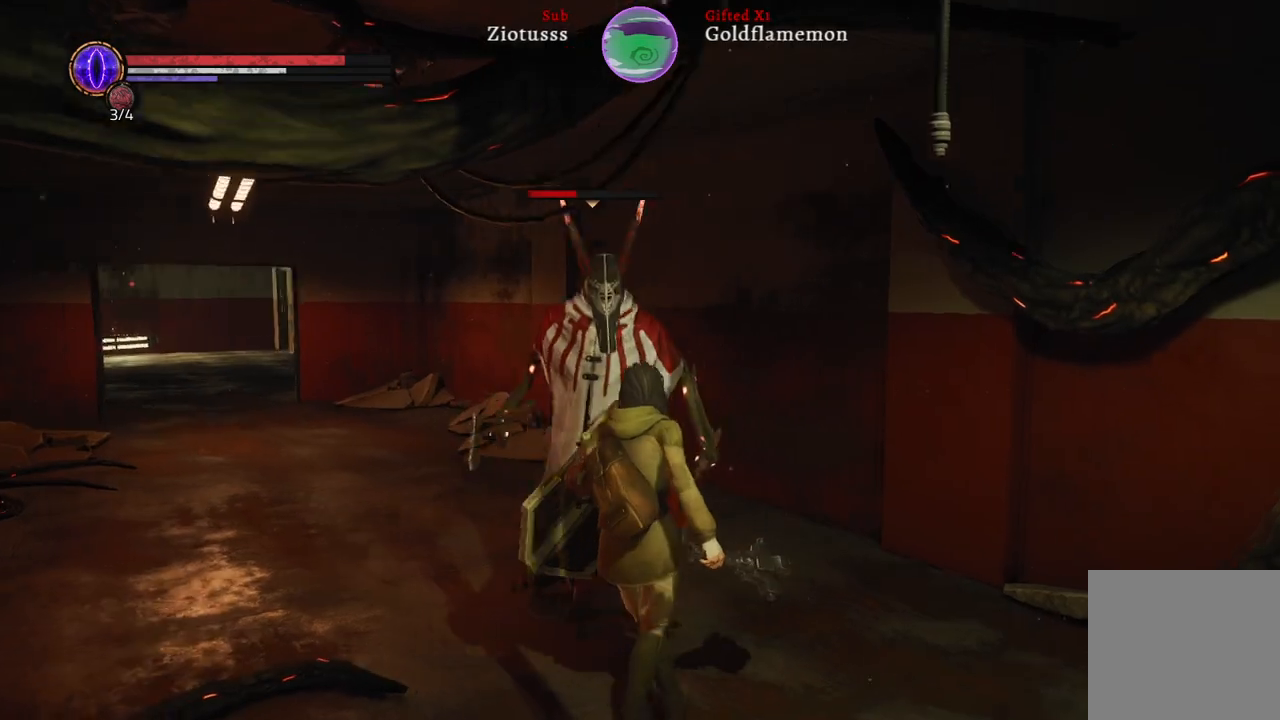
{"buttons": ["L1"], "left_stick": "up-left", "right_stick": "center", "events": [[50, "L1", "down"]]}
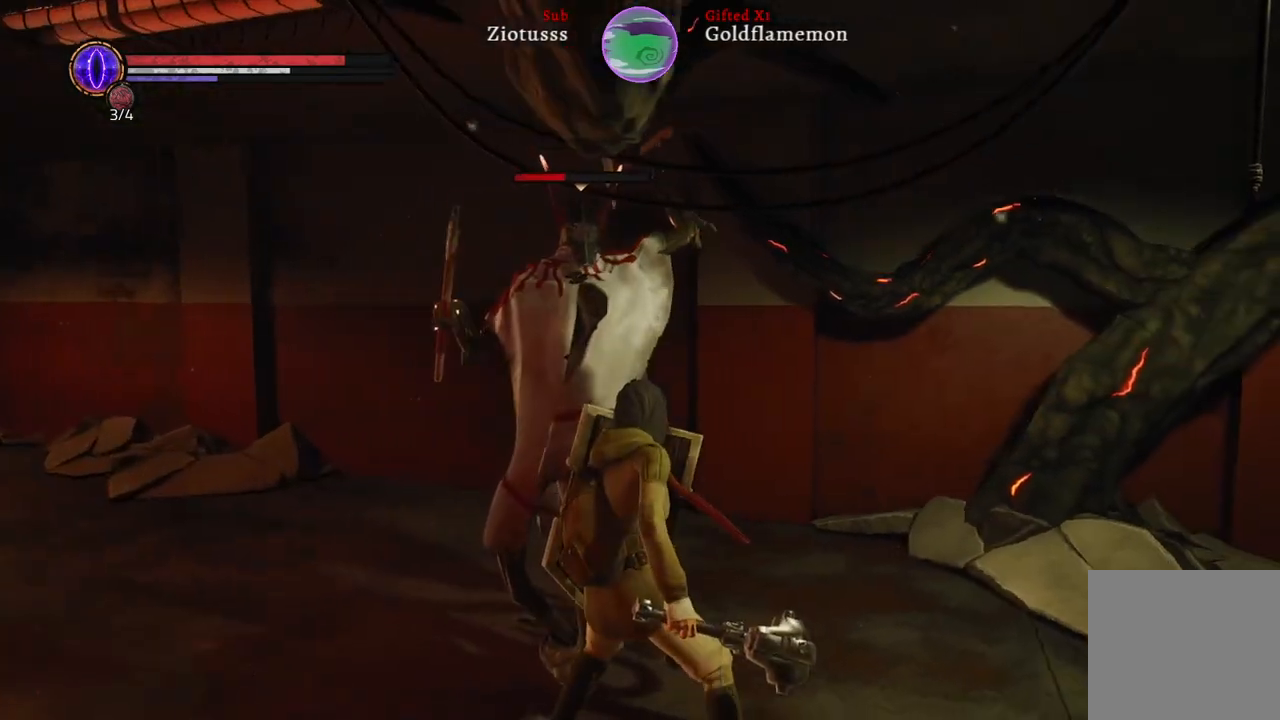
{"buttons": ["L1"], "left_stick": "up-left", "right_stick": "center", "events": [[233, "B", "down"], [383, "B", "up"]]}
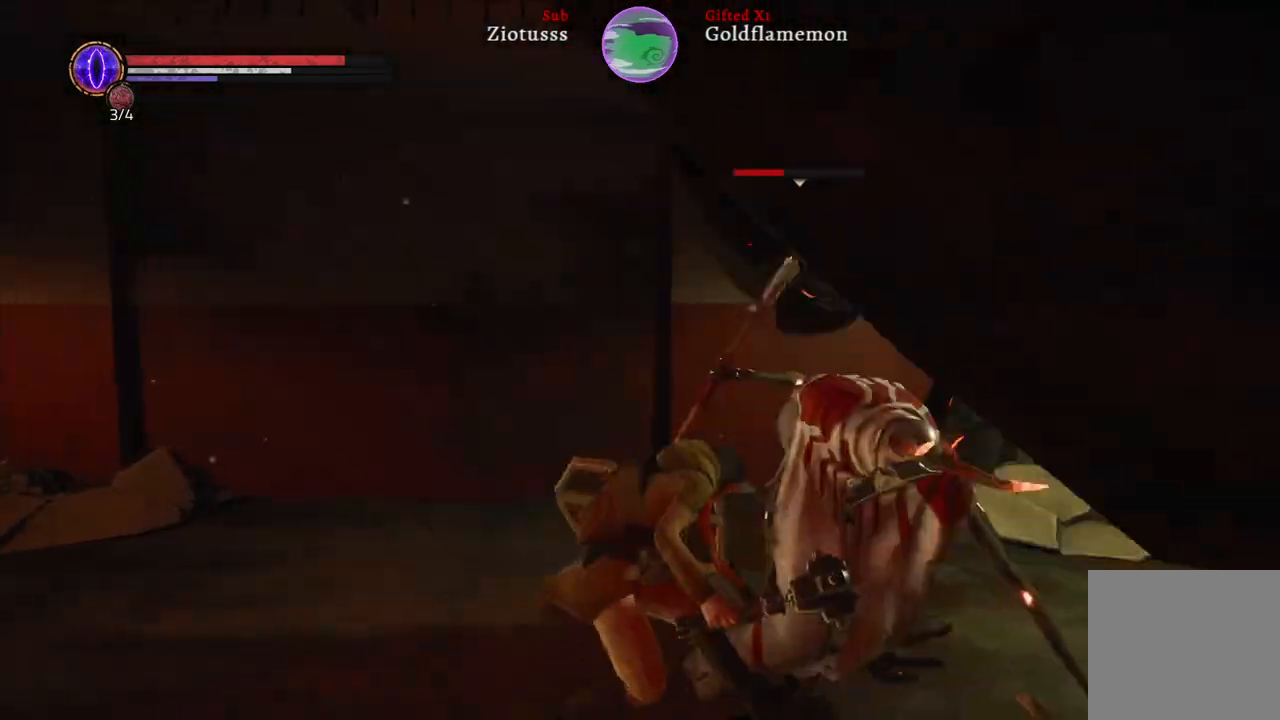
{"buttons": ["B", "L1"], "left_stick": "up-left", "right_stick": "center", "events": [[367, "B", "down"]]}
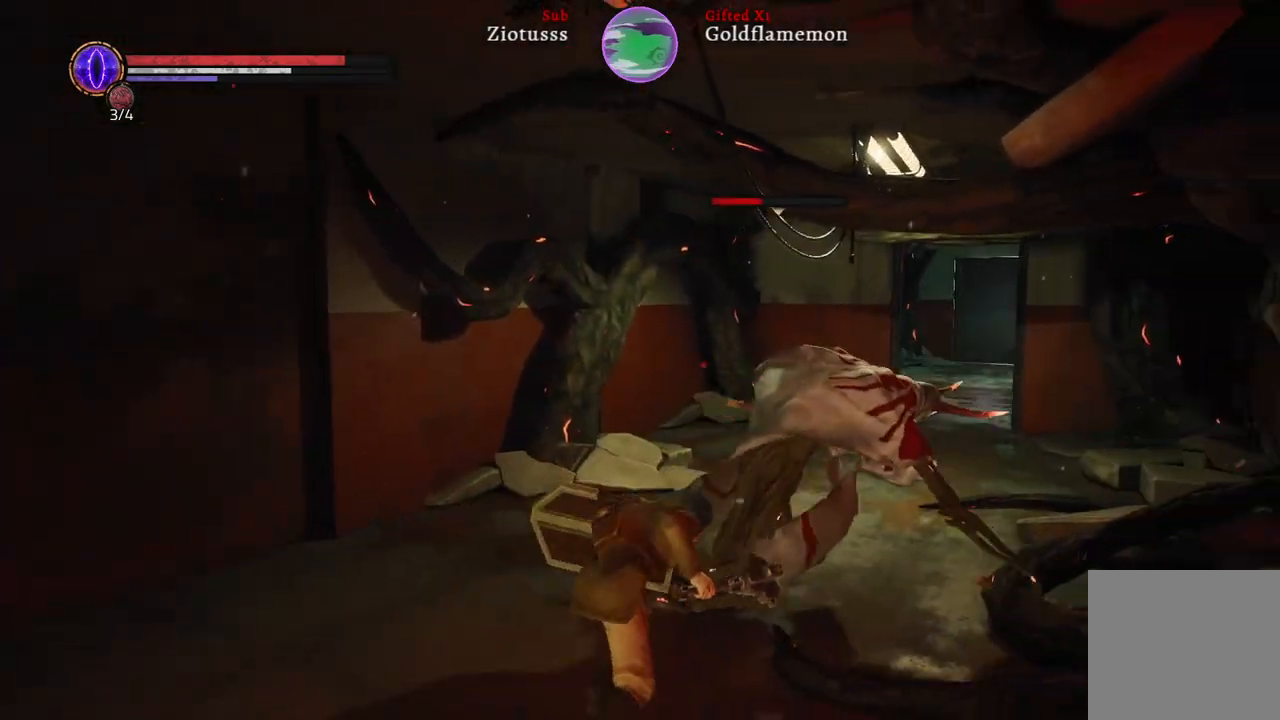
{"buttons": ["L1", "R1"], "left_stick": "up-left", "right_stick": "center"}
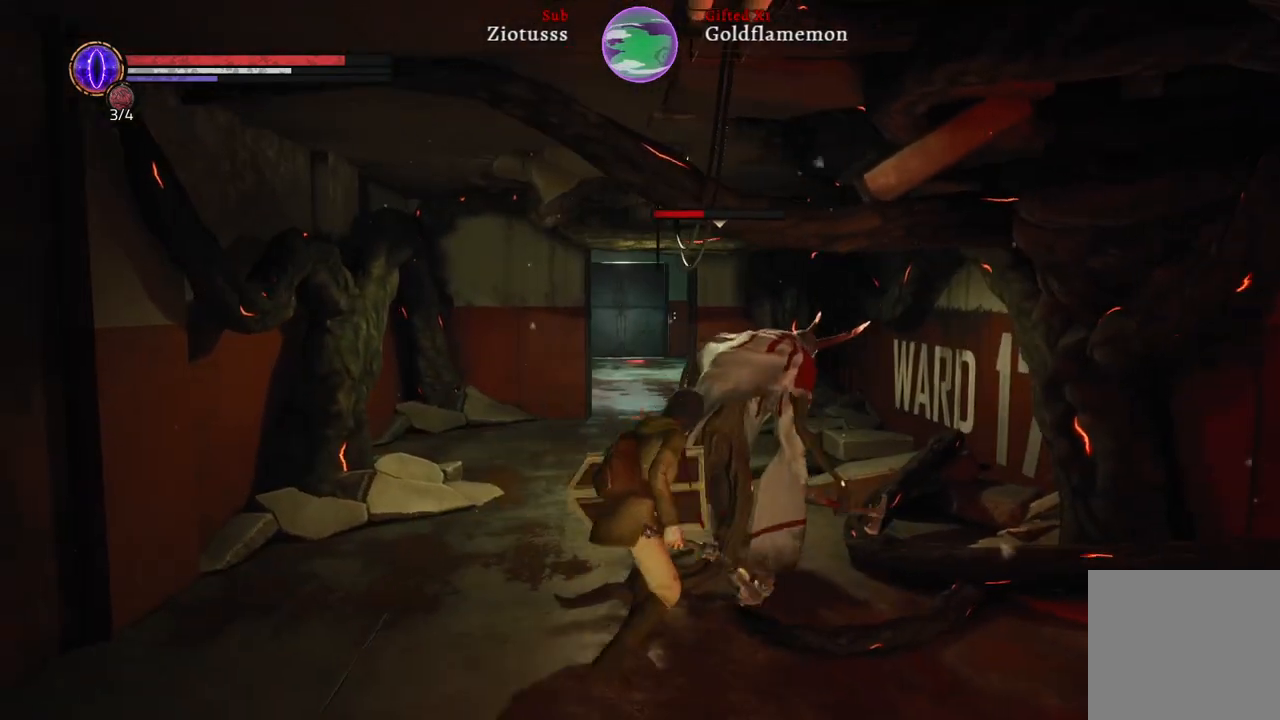
{"buttons": ["L1", "R1"], "left_stick": "up-left", "right_stick": "center", "events": [[83, "R1", "up"], [167, "R1", "down"], [283, "R1", "up"], [383, "R1", "down"]]}
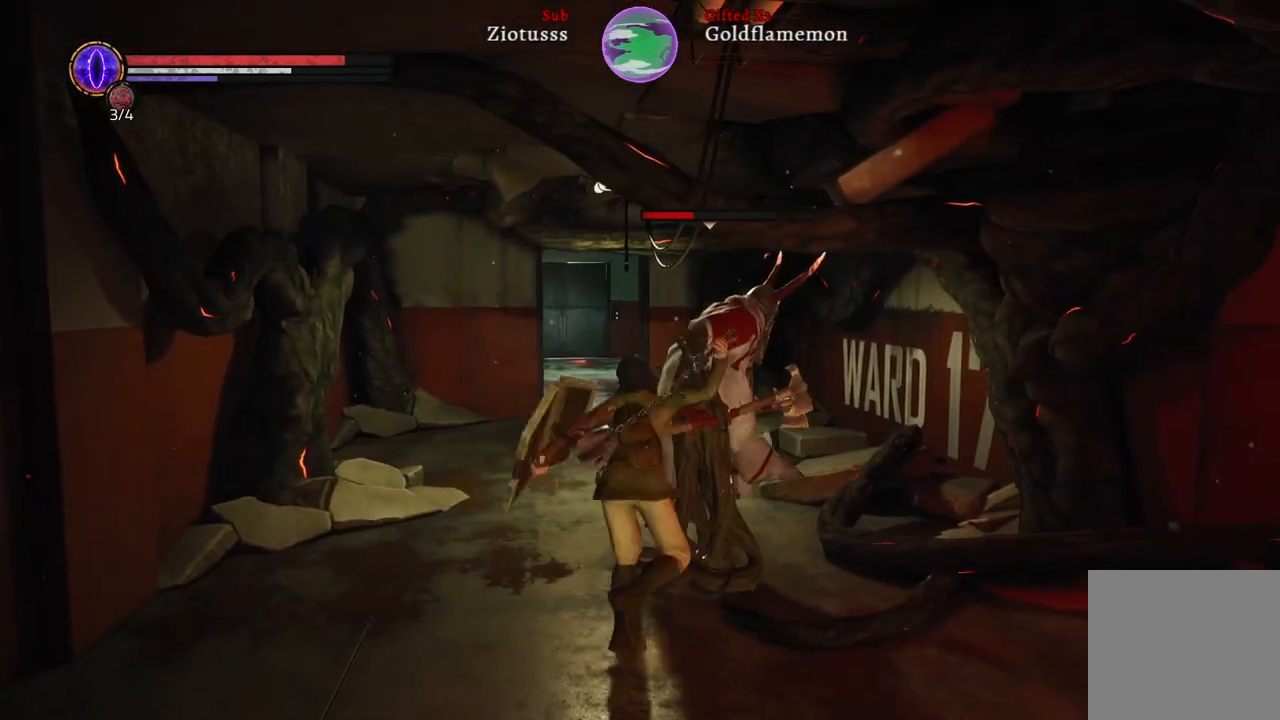
{"buttons": ["L1"], "left_stick": "up-left", "right_stick": "center", "events": [[33, "R1", "up"], [100, "R1", "down"], [233, "R1", "up"], [317, "R1", "down"], [450, "R1", "up"]]}
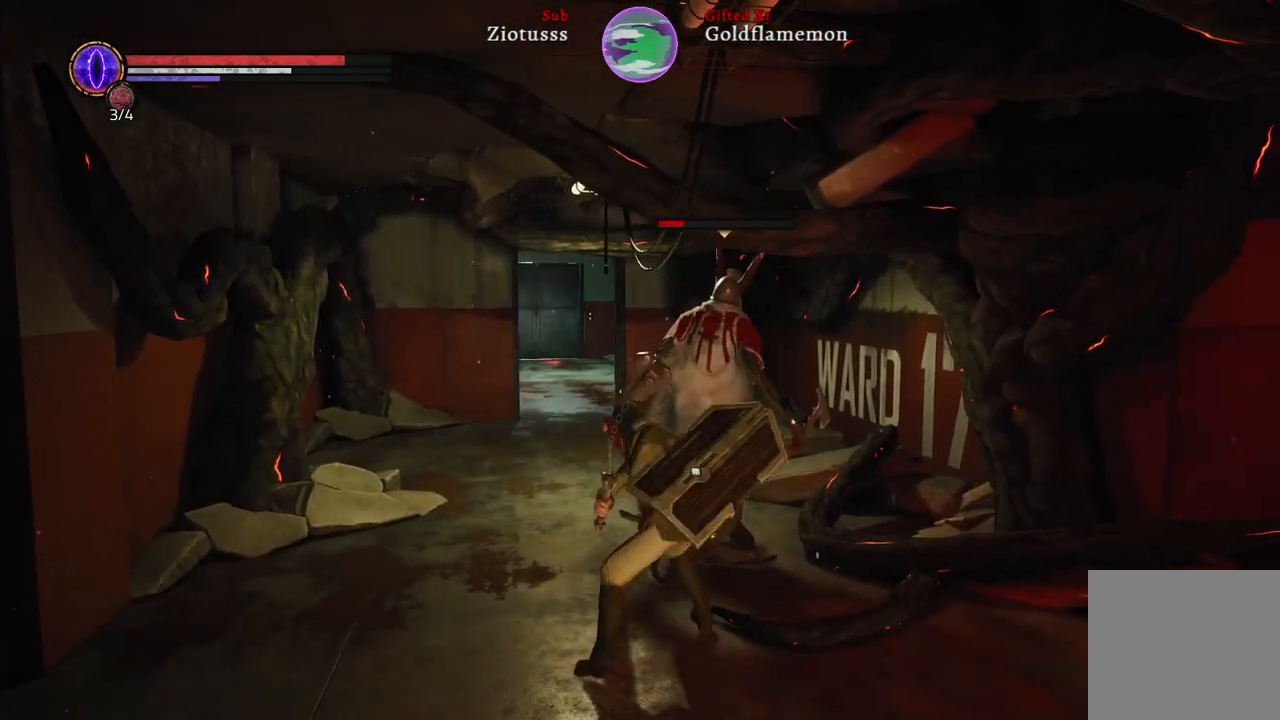
{"buttons": ["L1", "R1"], "left_stick": "up-left", "right_stick": "center", "events": [[17, "R1", "down"], [133, "R1", "up"], [233, "R1", "down"], [350, "R1", "up"], [450, "R1", "down"]]}
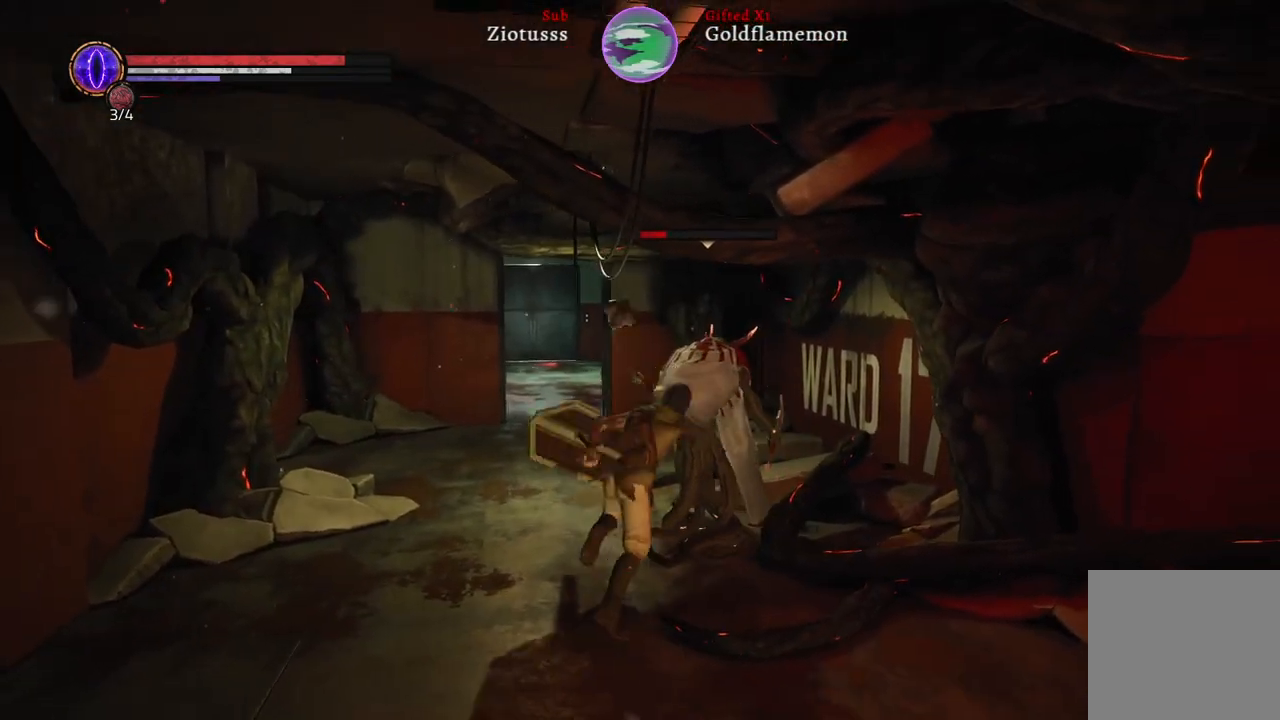
{"buttons": ["L1"], "left_stick": "up-left", "right_stick": "center", "events": [[67, "R1", "up"], [150, "R1", "down"], [250, "R1", "up"], [350, "R1", "down"], [450, "R1", "up"]]}
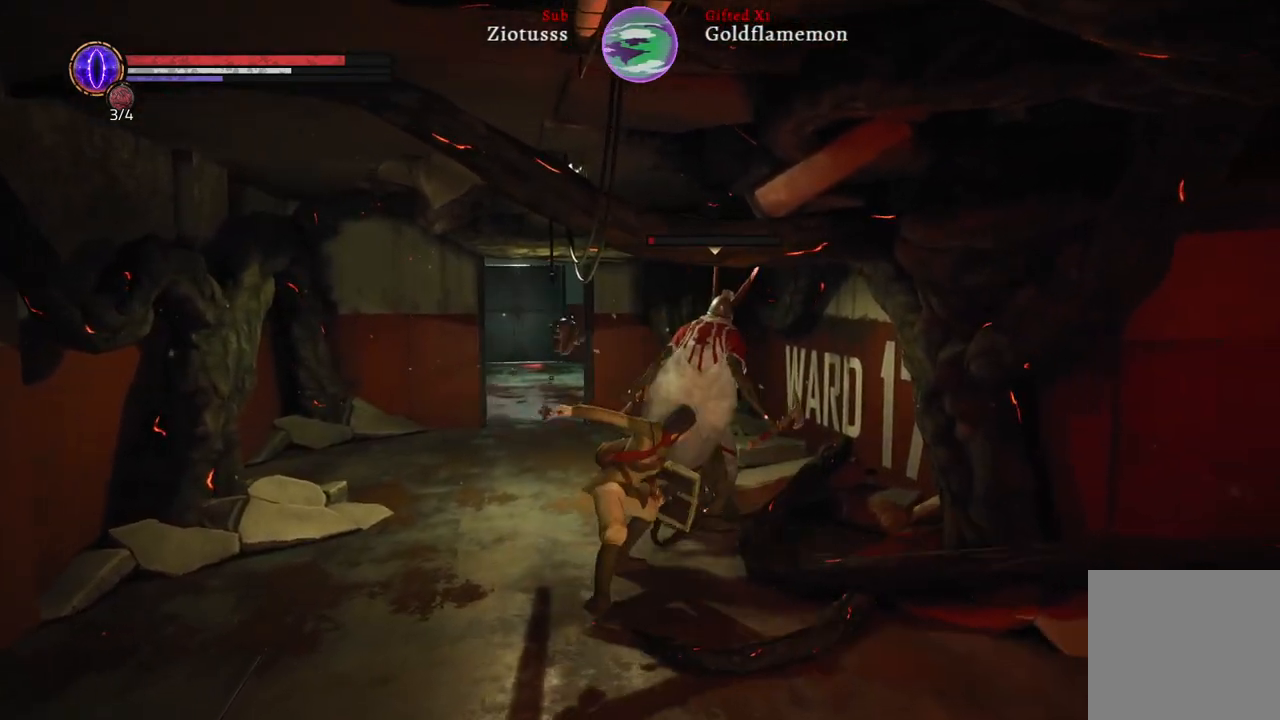
{"buttons": ["L1"], "left_stick": "up-left", "right_stick": "center", "events": [[33, "R1", "down"], [150, "R1", "up"], [233, "R1", "down"], [367, "R1", "up"]]}
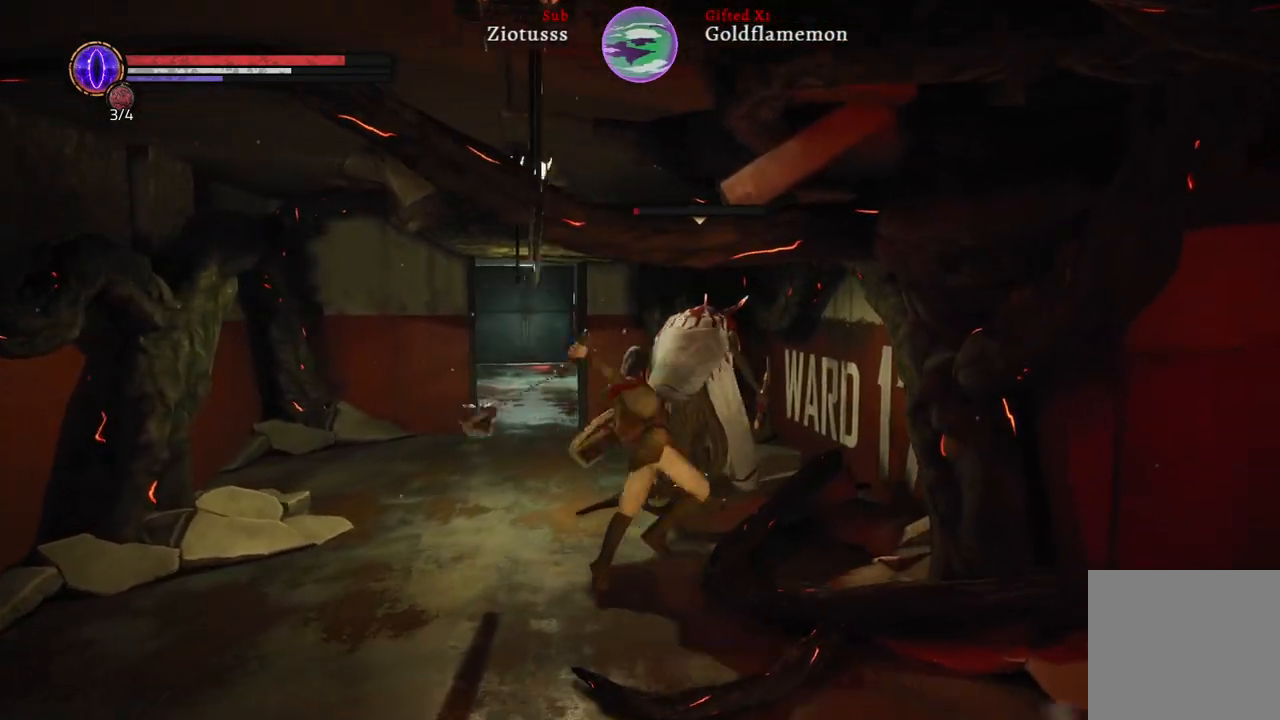
{"buttons": [], "left_stick": "center", "right_stick": "center", "events": [[100, "L1", "up"], [250, "left_stick", "center"]]}
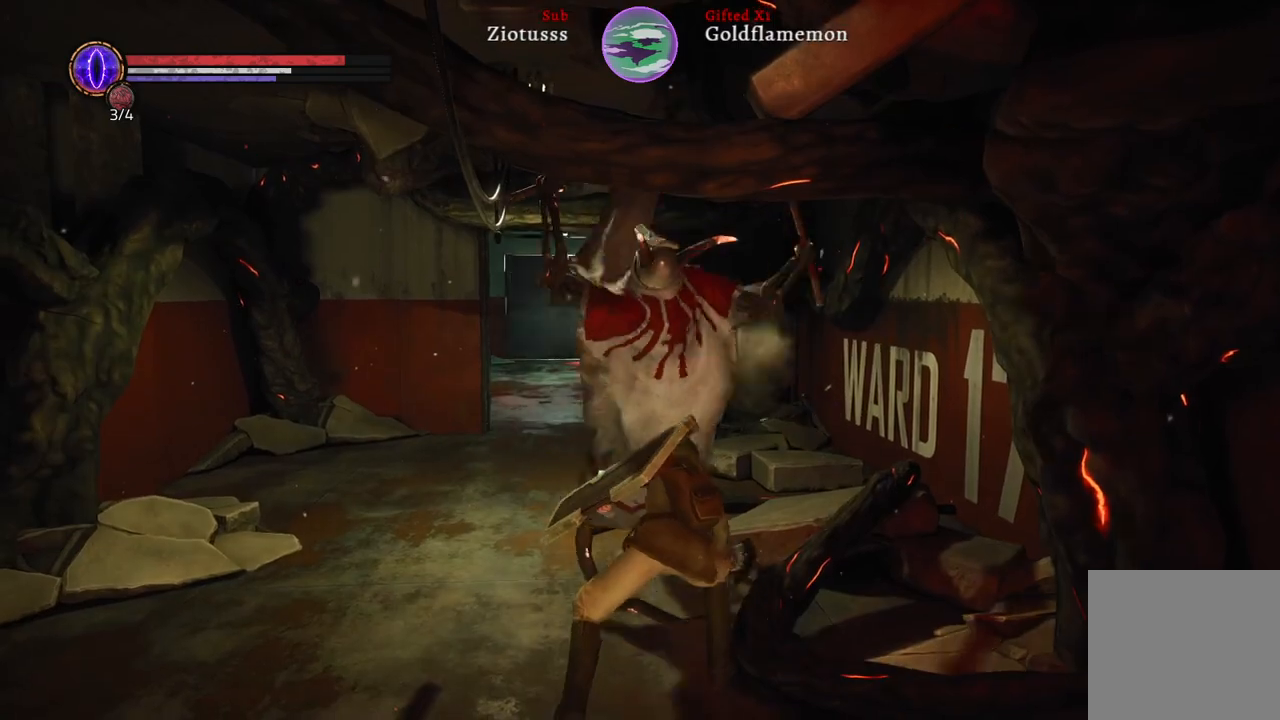
{"buttons": [], "left_stick": "center", "right_stick": "right", "events": [[267, "right_stick", "right"]]}